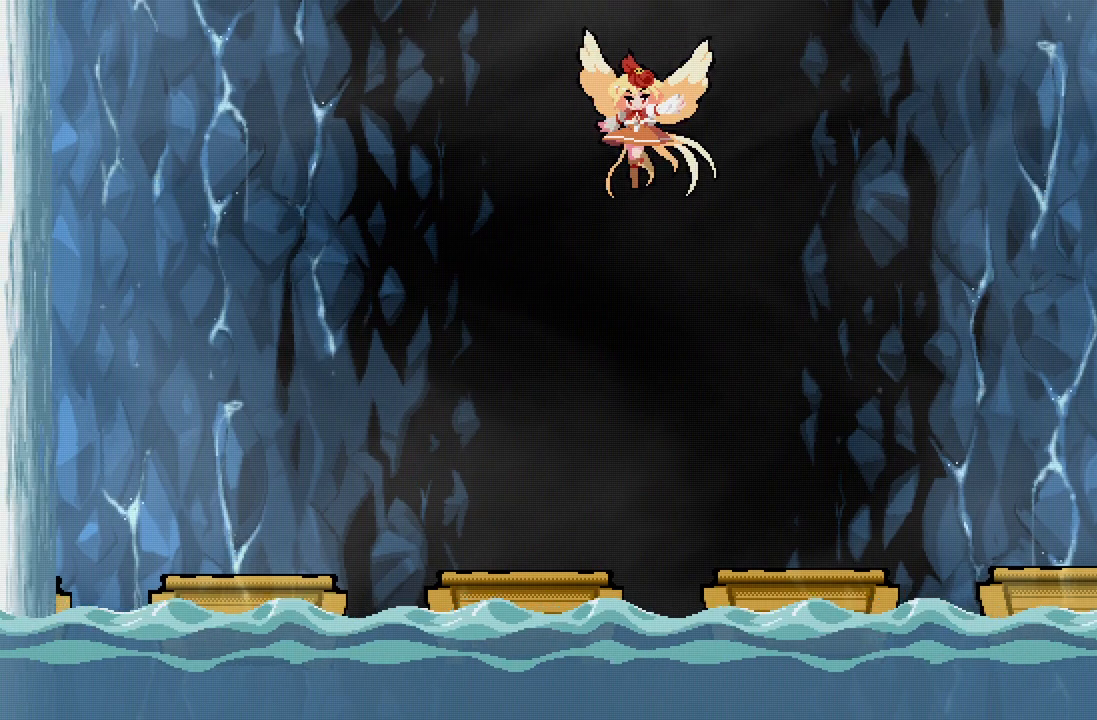
Gameplay with a controller (Xbox layout); each line is a JSON object with the inputs held at the frame after it. "events" lists button and stick changes between this image and that frame as [ms after this image, input, new state], when the widget could be followed in between.
{"buttons": [], "left_stick": "center", "right_stick": "center", "events": []}
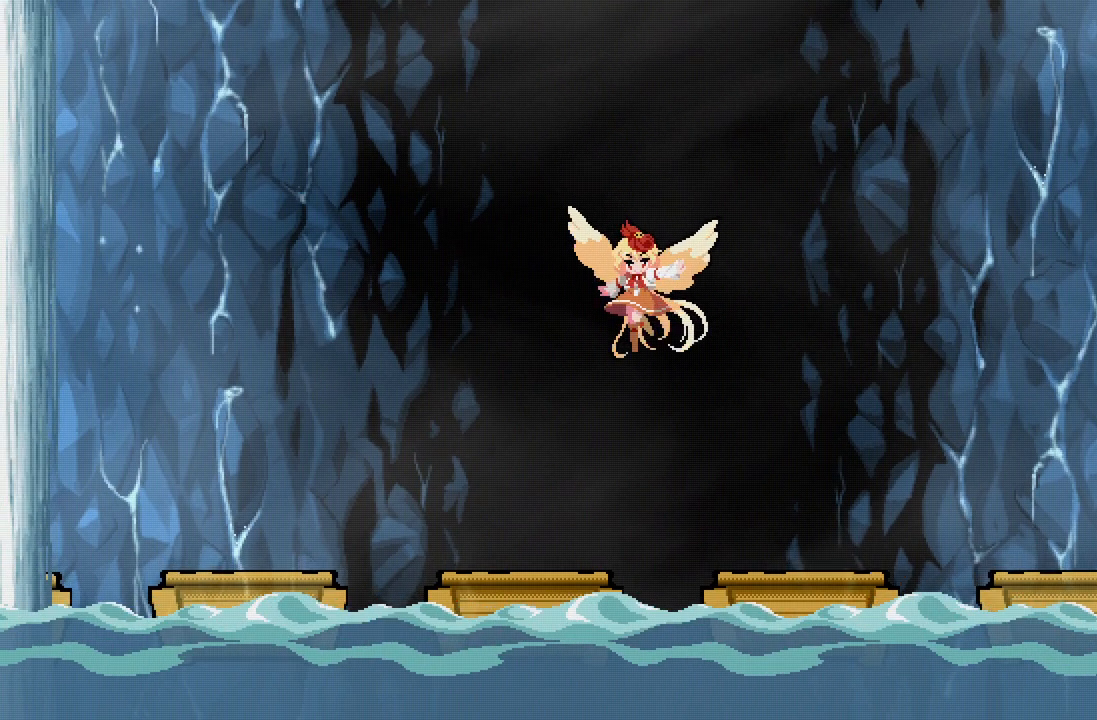
{"buttons": [], "left_stick": "center", "right_stick": "center", "events": []}
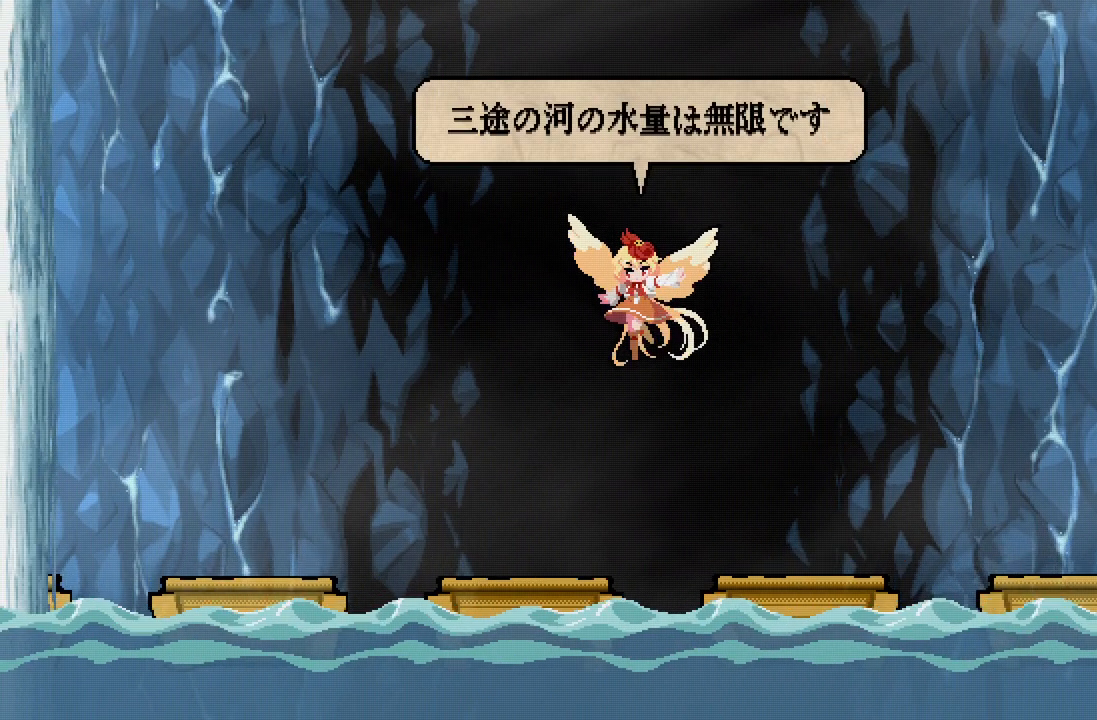
{"buttons": [], "left_stick": "center", "right_stick": "center", "events": []}
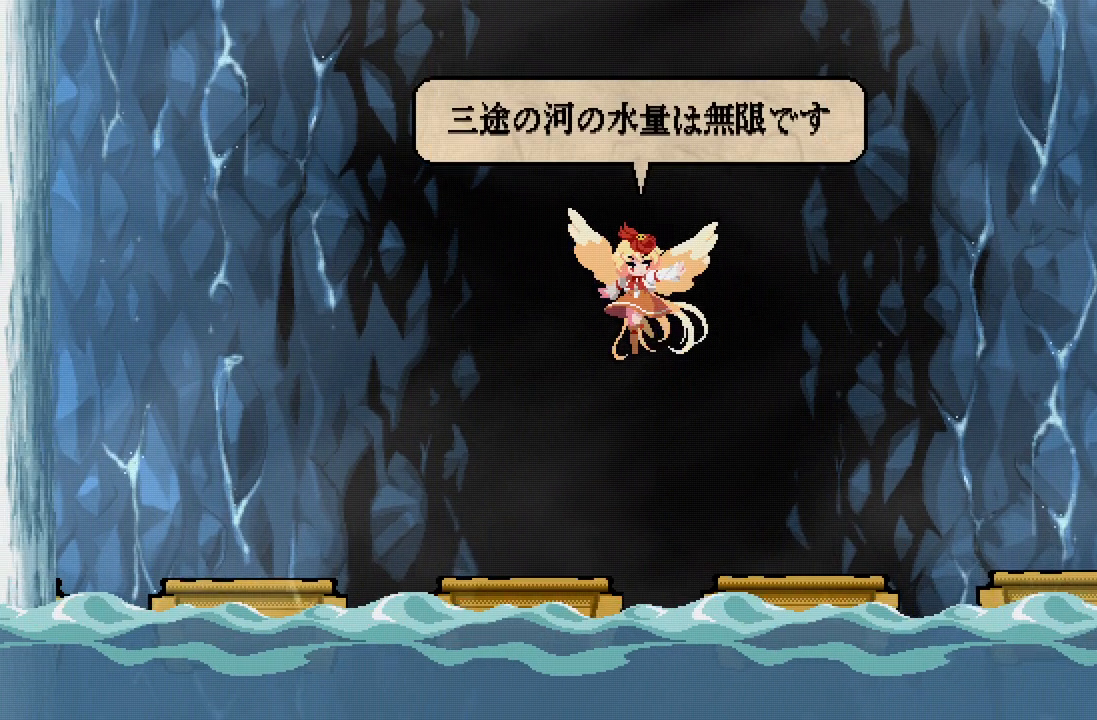
{"buttons": [], "left_stick": "center", "right_stick": "center", "events": []}
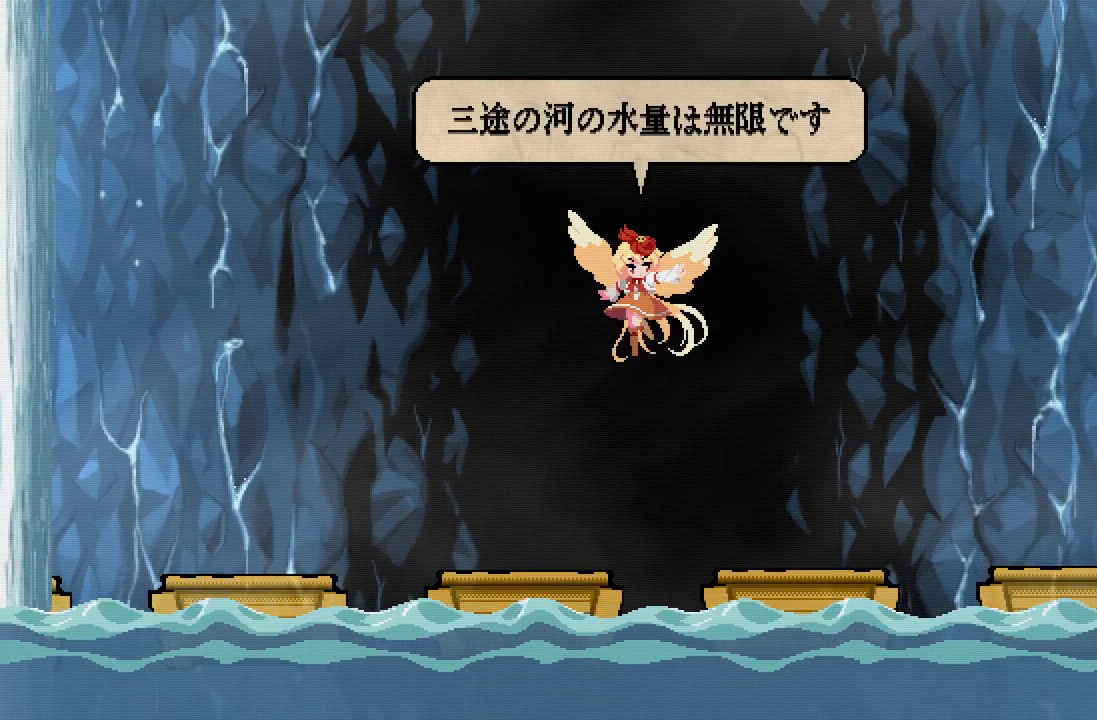
{"buttons": [], "left_stick": "center", "right_stick": "center", "events": [[233, "A", "down"], [333, "A", "up"]]}
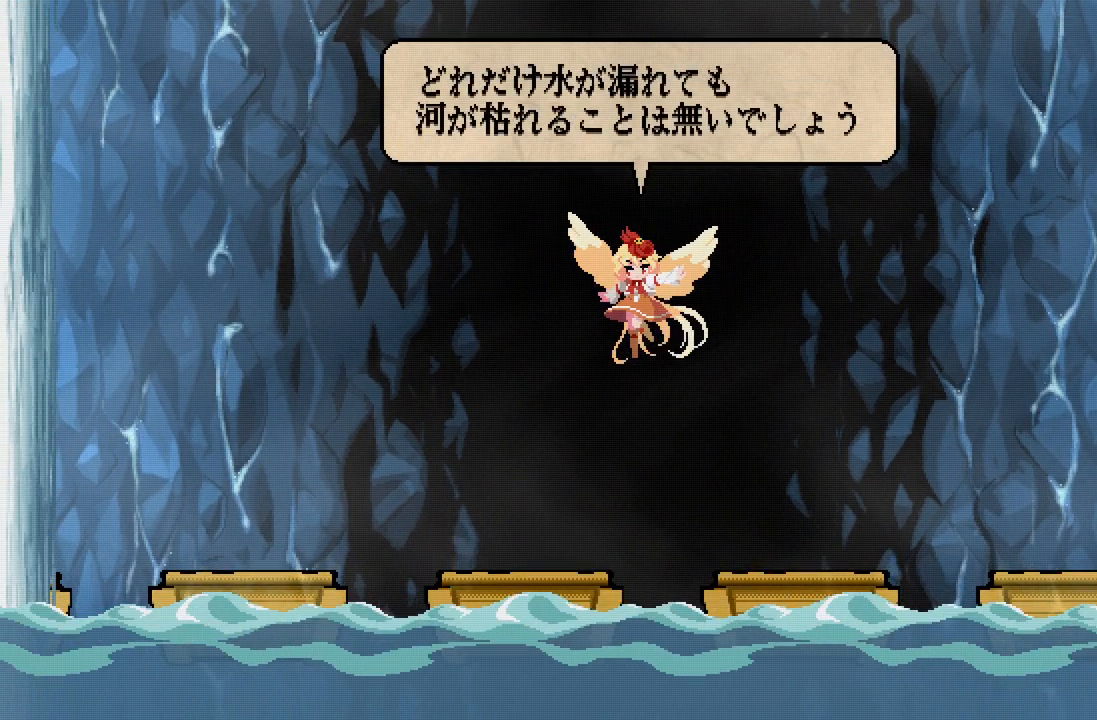
{"buttons": [], "left_stick": "center", "right_stick": "center", "events": []}
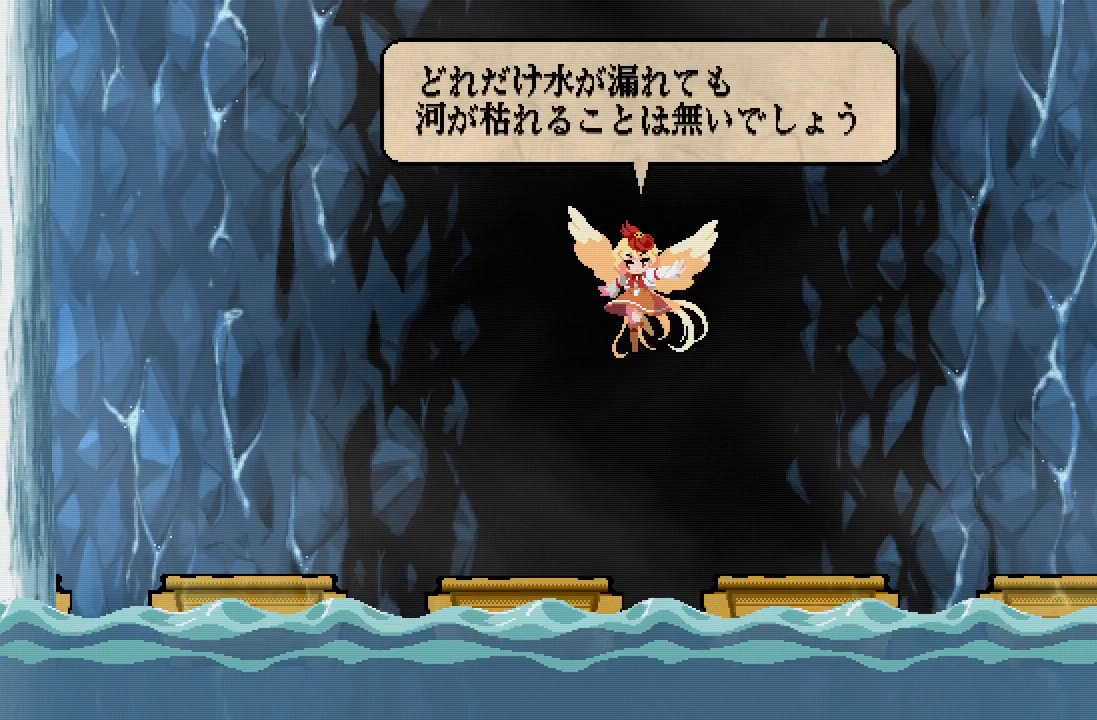
{"buttons": [], "left_stick": "center", "right_stick": "center", "events": [[350, "A", "down"], [417, "A", "up"]]}
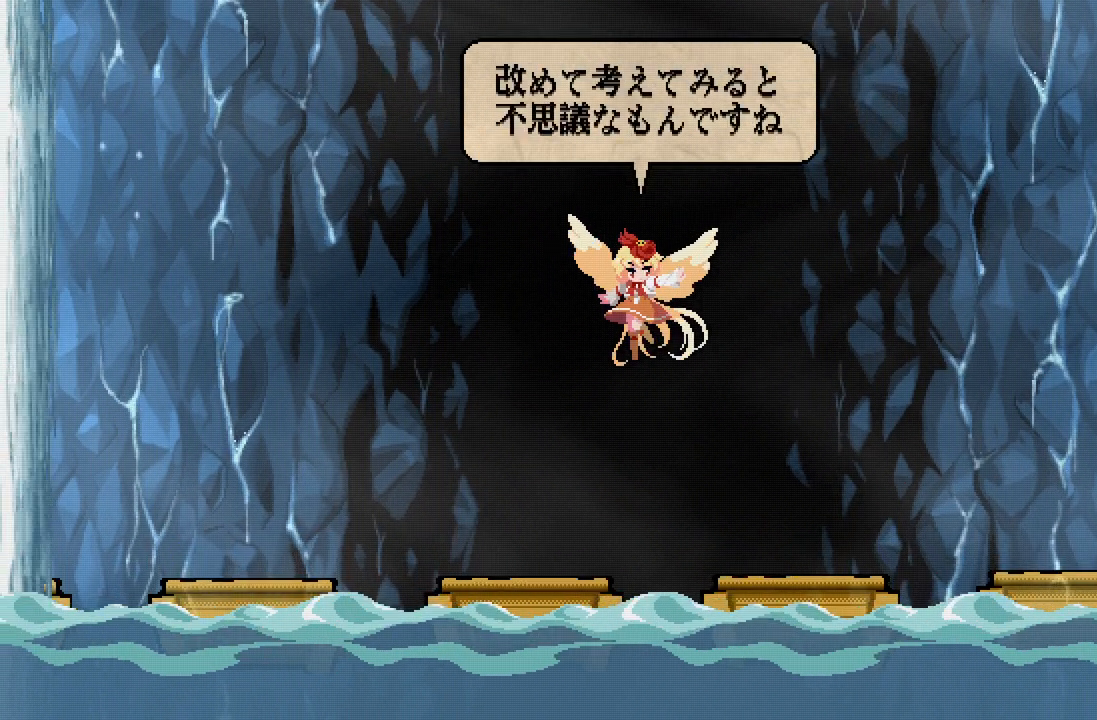
{"buttons": [], "left_stick": "center", "right_stick": "center", "events": []}
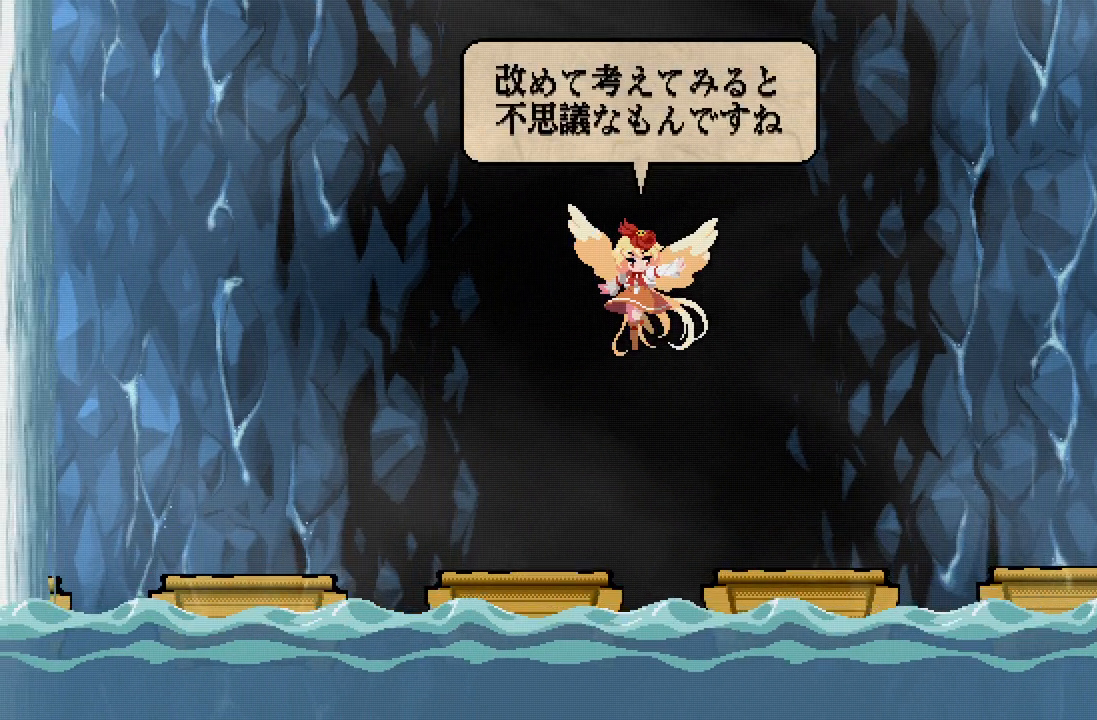
{"buttons": [], "left_stick": "center", "right_stick": "center", "events": [[367, "A", "down"], [467, "A", "up"]]}
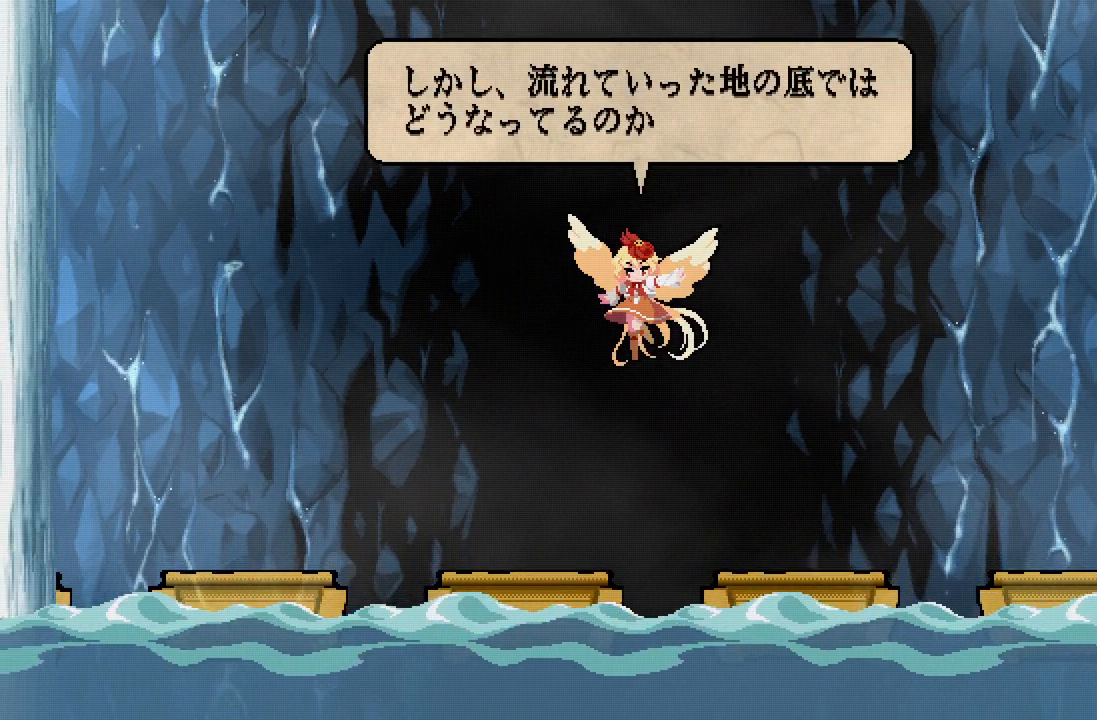
{"buttons": [], "left_stick": "center", "right_stick": "center", "events": []}
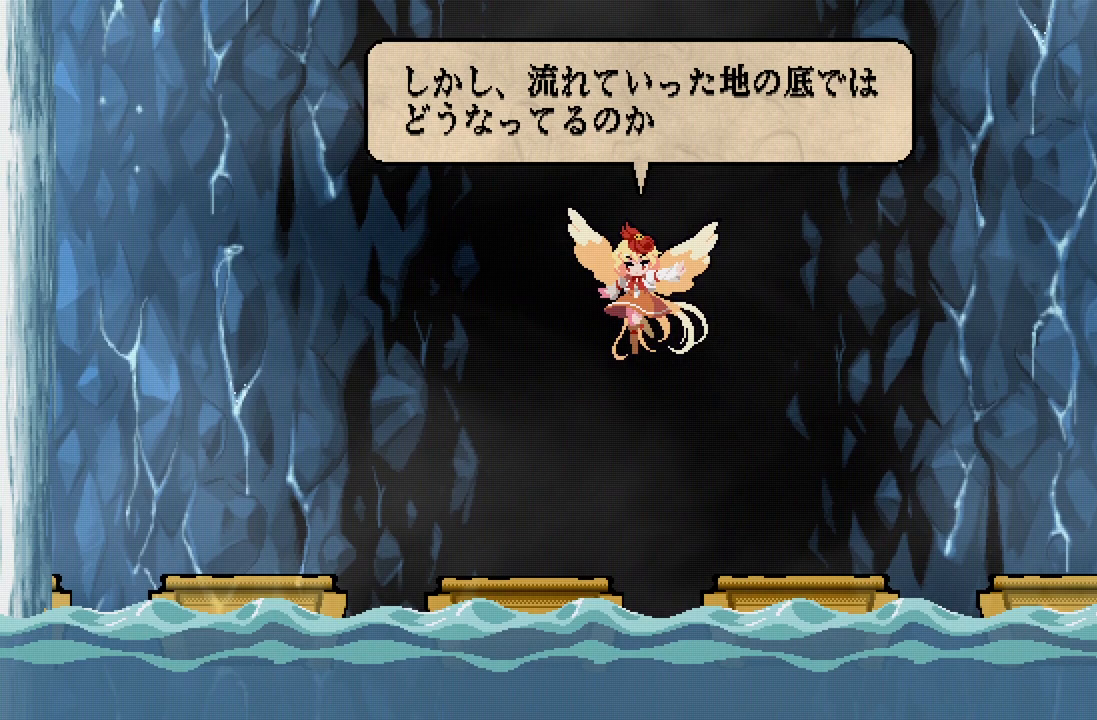
{"buttons": [], "left_stick": "center", "right_stick": "center", "events": [[217, "A", "down"], [300, "A", "up"]]}
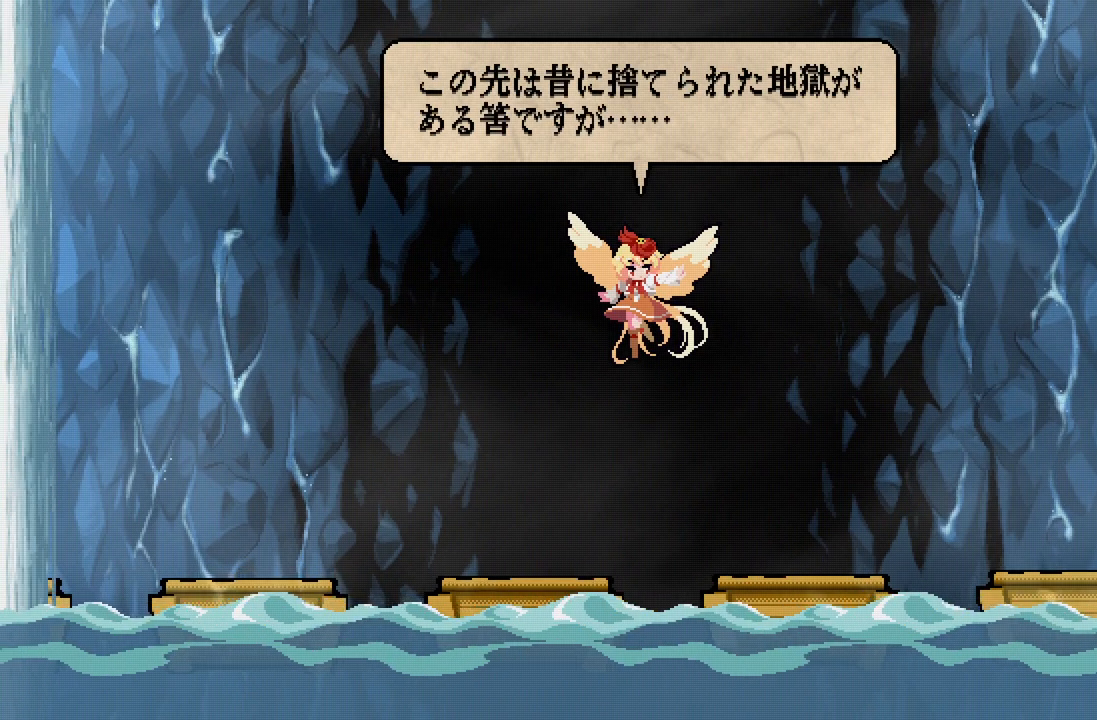
{"buttons": [], "left_stick": "center", "right_stick": "center", "events": []}
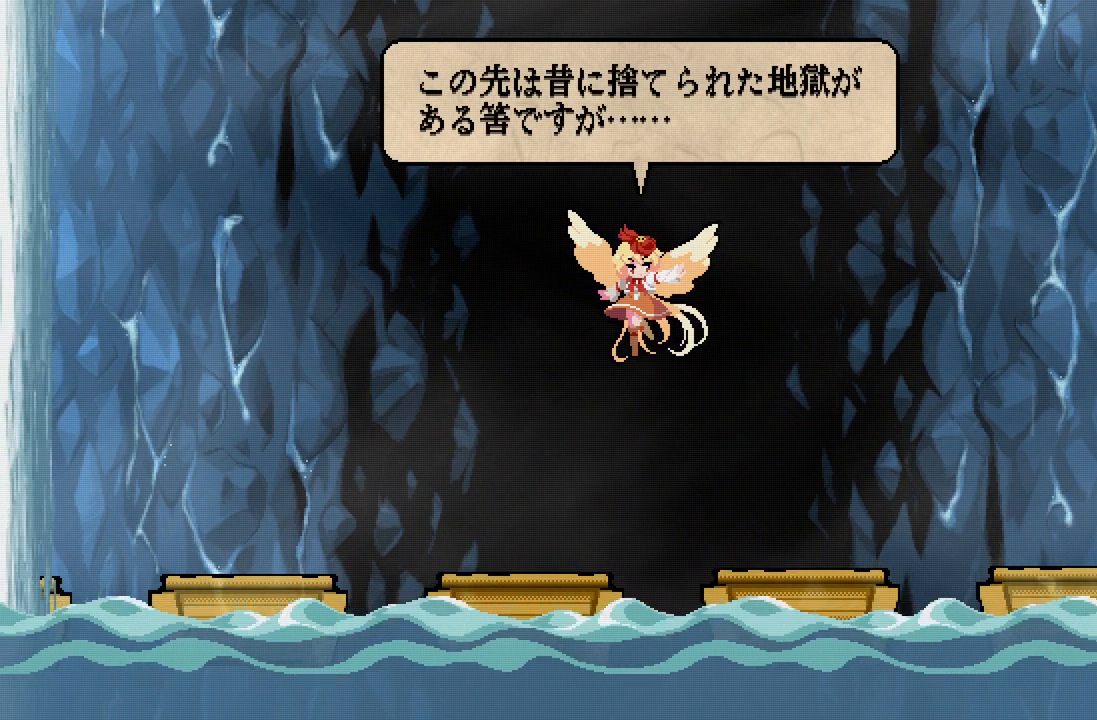
{"buttons": [], "left_stick": "center", "right_stick": "center", "events": [[117, "A", "down"], [233, "A", "up"]]}
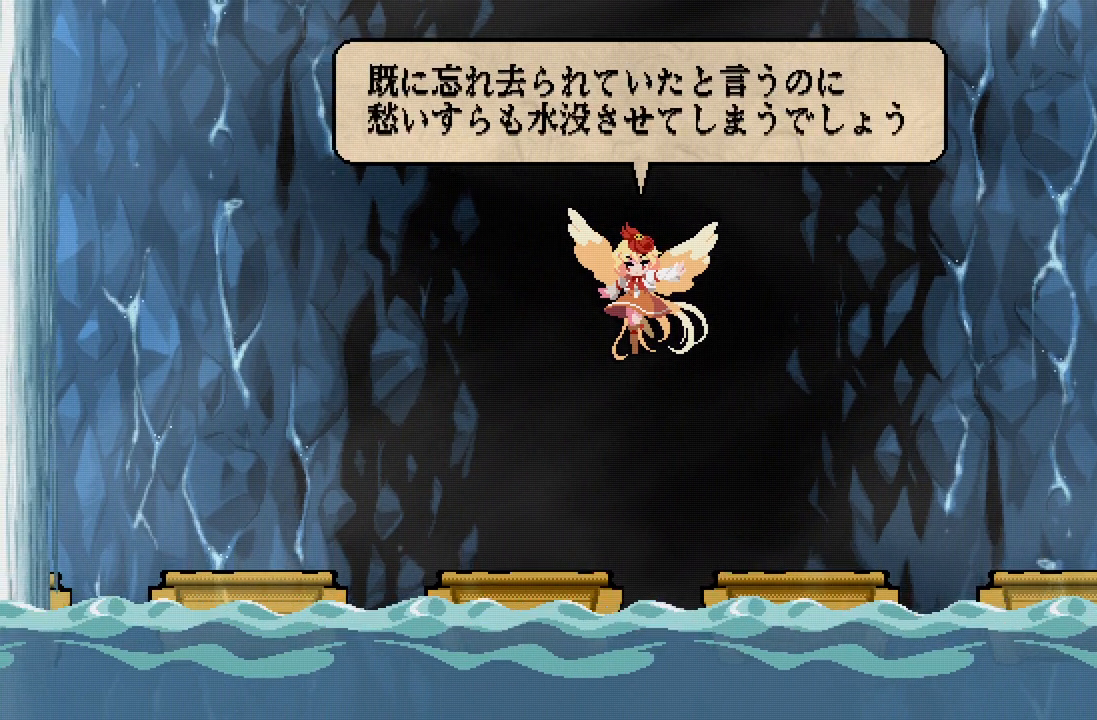
{"buttons": [], "left_stick": "center", "right_stick": "center", "events": []}
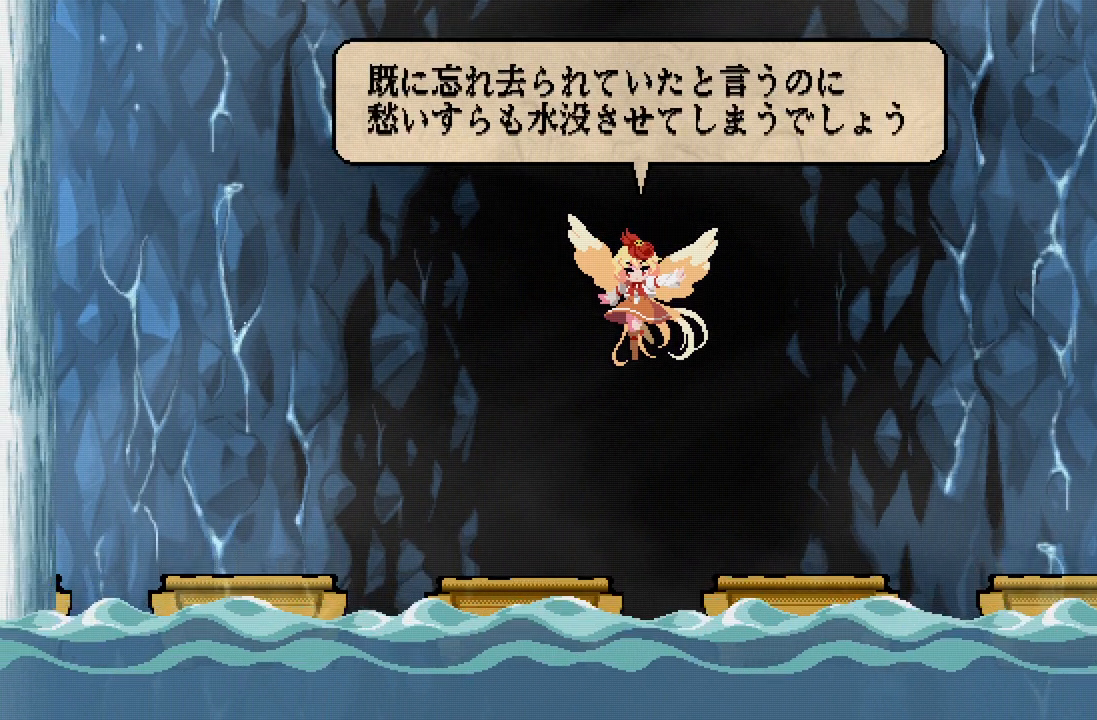
{"buttons": [], "left_stick": "center", "right_stick": "center", "events": [[183, "A", "down"], [283, "A", "up"]]}
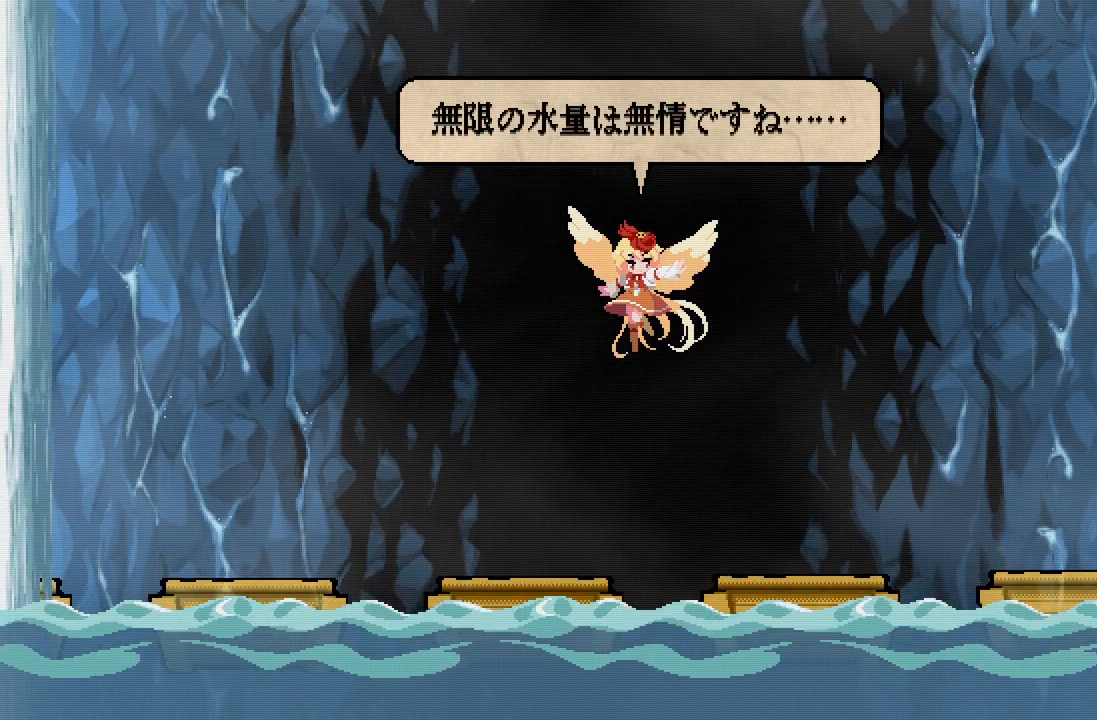
{"buttons": [], "left_stick": "center", "right_stick": "center", "events": []}
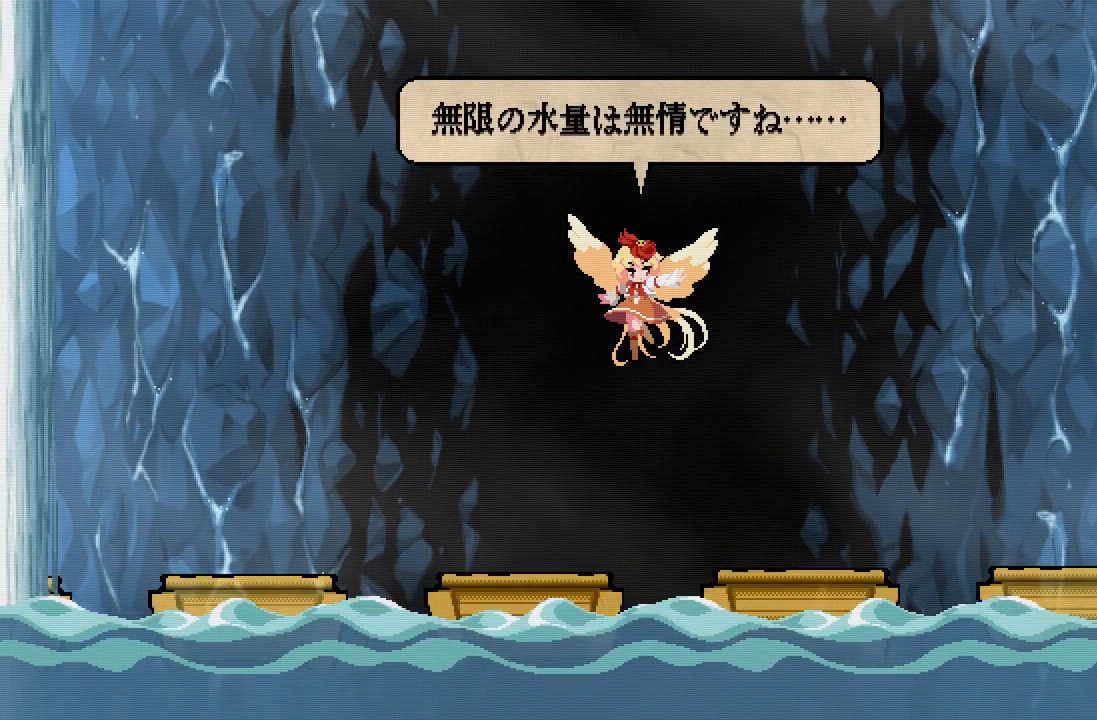
{"buttons": [], "left_stick": "center", "right_stick": "center", "events": [[233, "A", "down"], [333, "A", "up"]]}
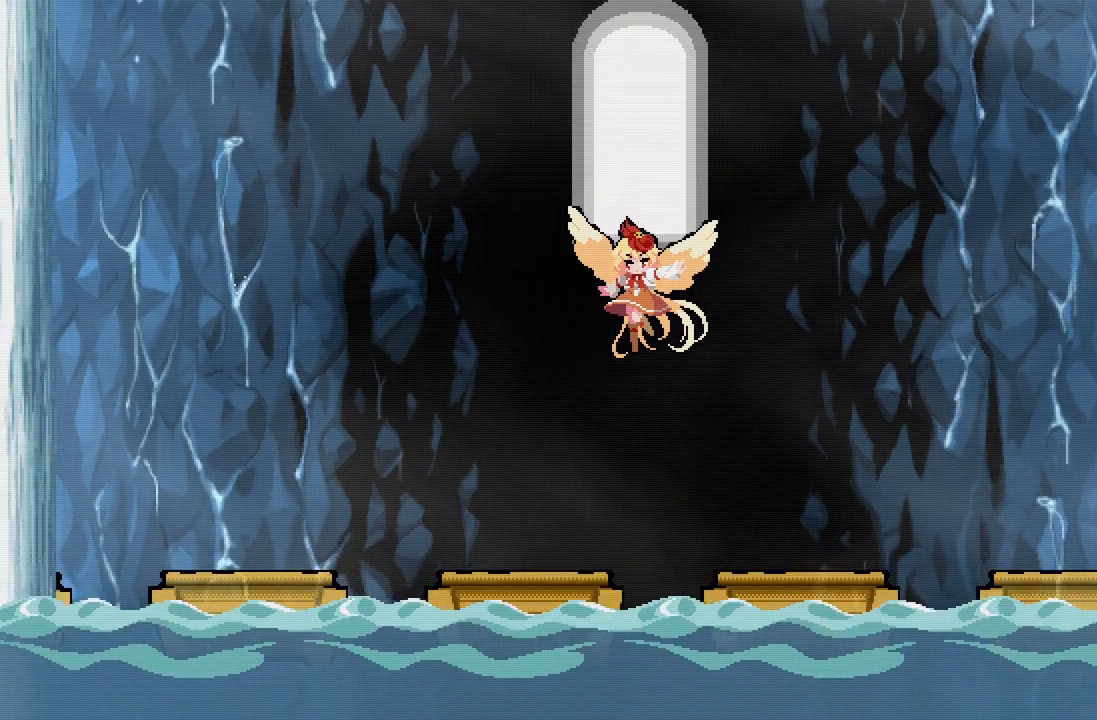
{"buttons": [], "left_stick": "center", "right_stick": "center", "events": []}
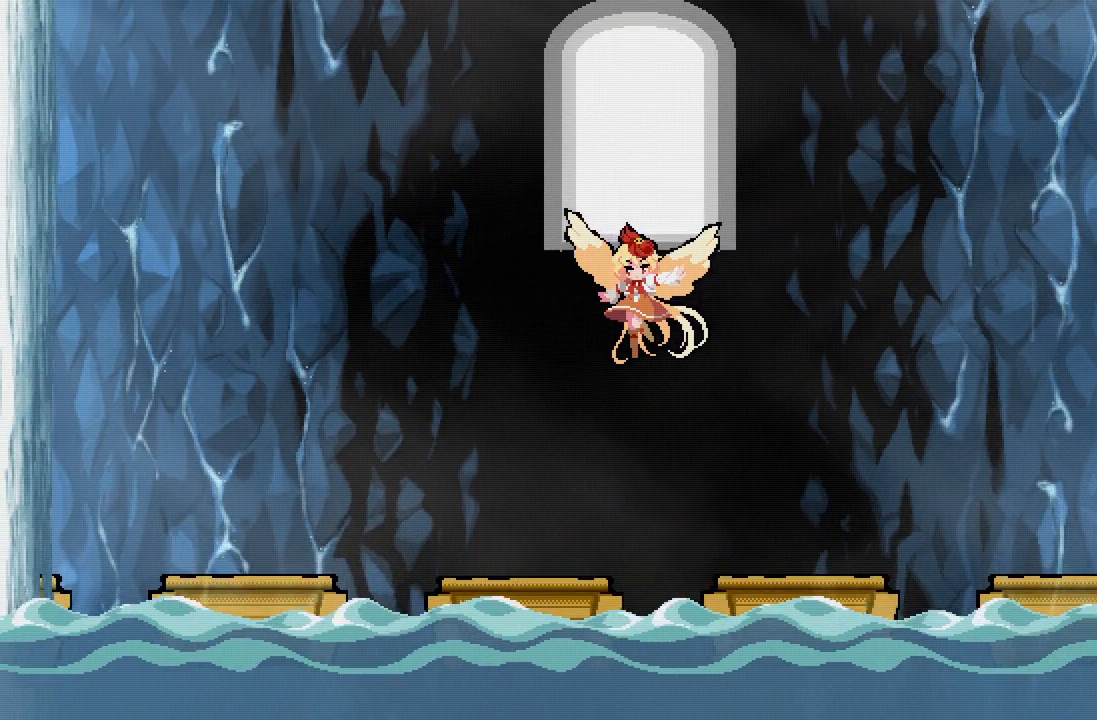
{"buttons": [], "left_stick": "center", "right_stick": "center", "events": []}
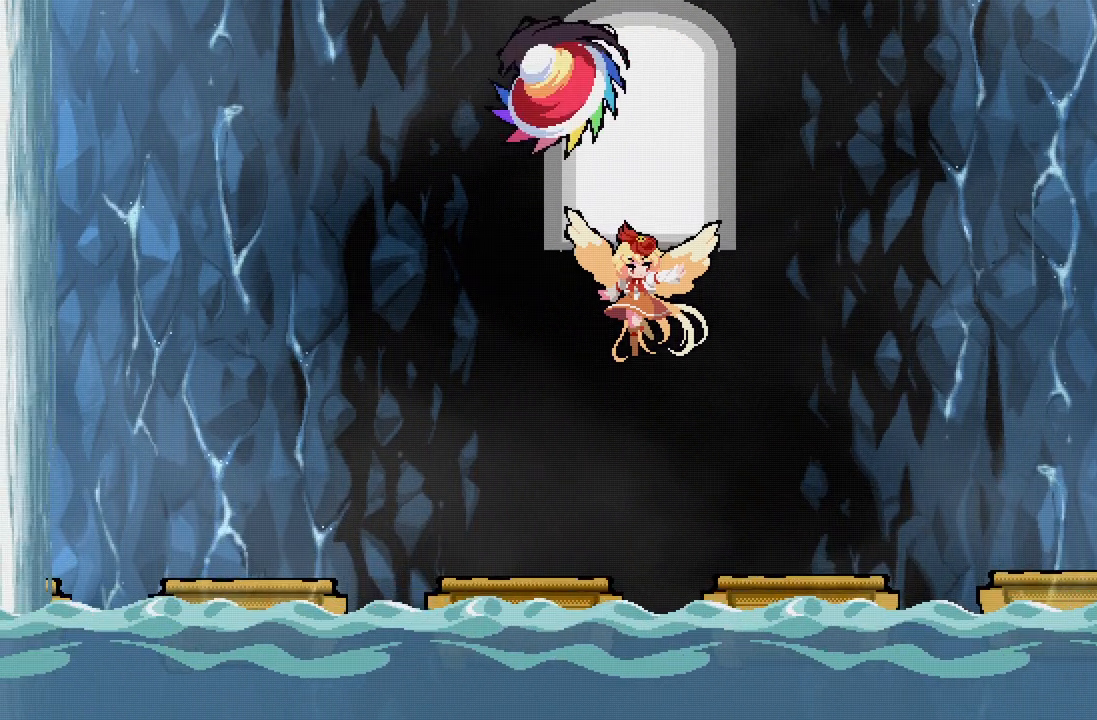
{"buttons": [], "left_stick": "center", "right_stick": "center", "events": []}
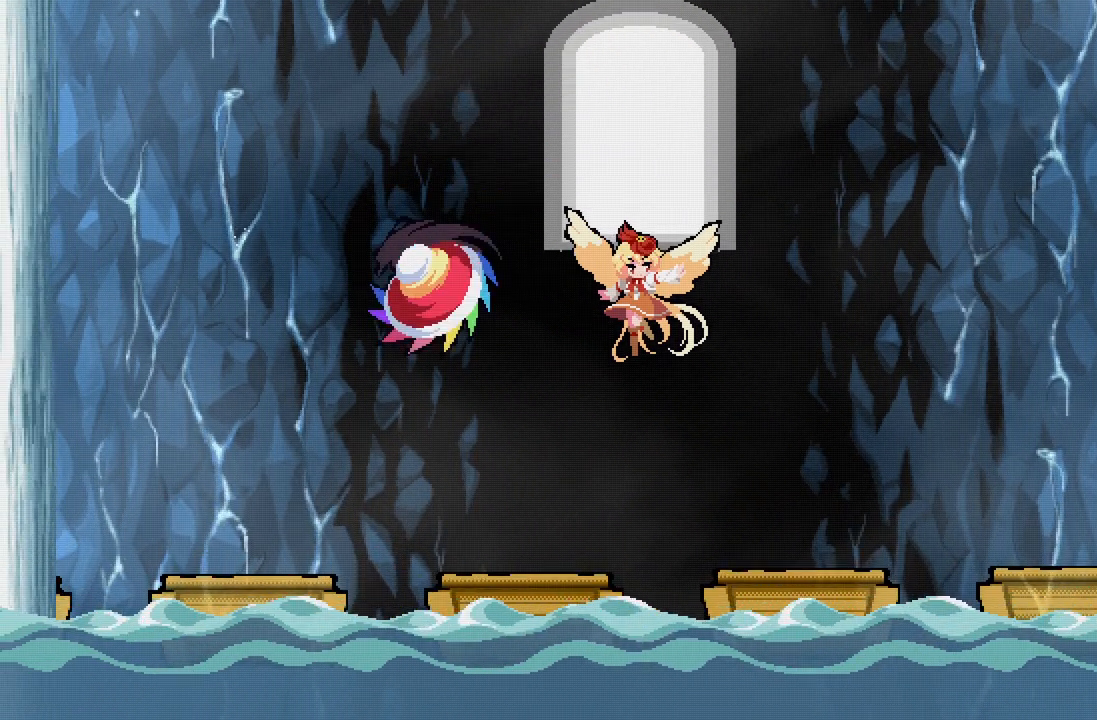
{"buttons": [], "left_stick": "center", "right_stick": "center", "events": []}
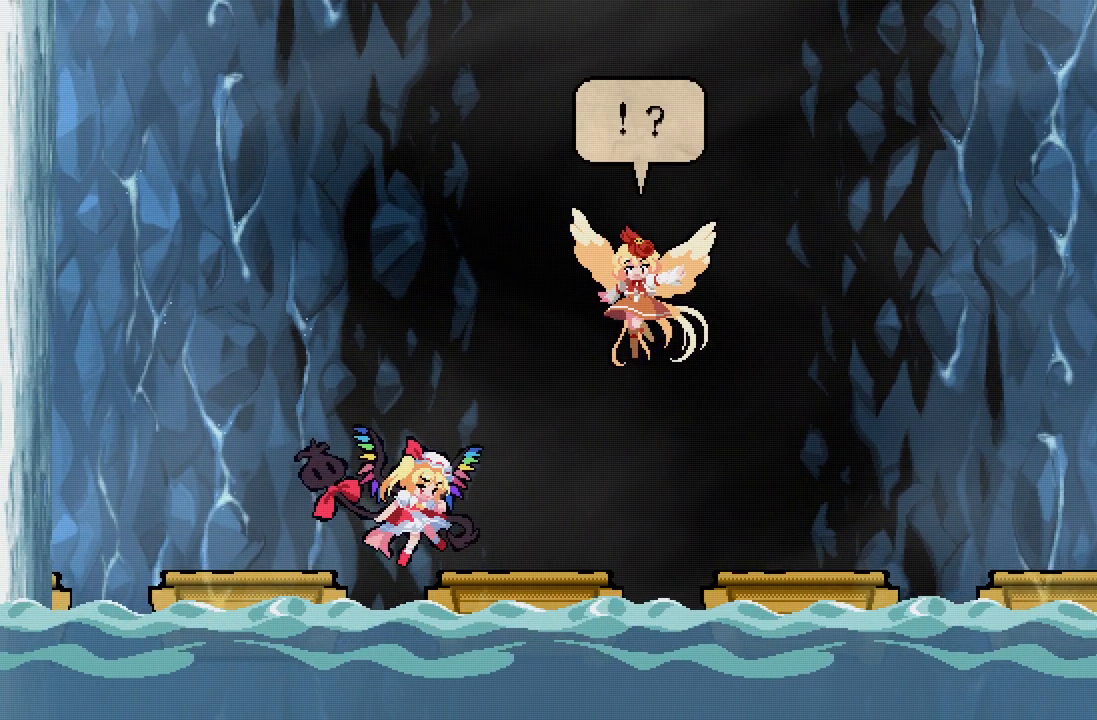
{"buttons": [], "left_stick": "center", "right_stick": "center", "events": []}
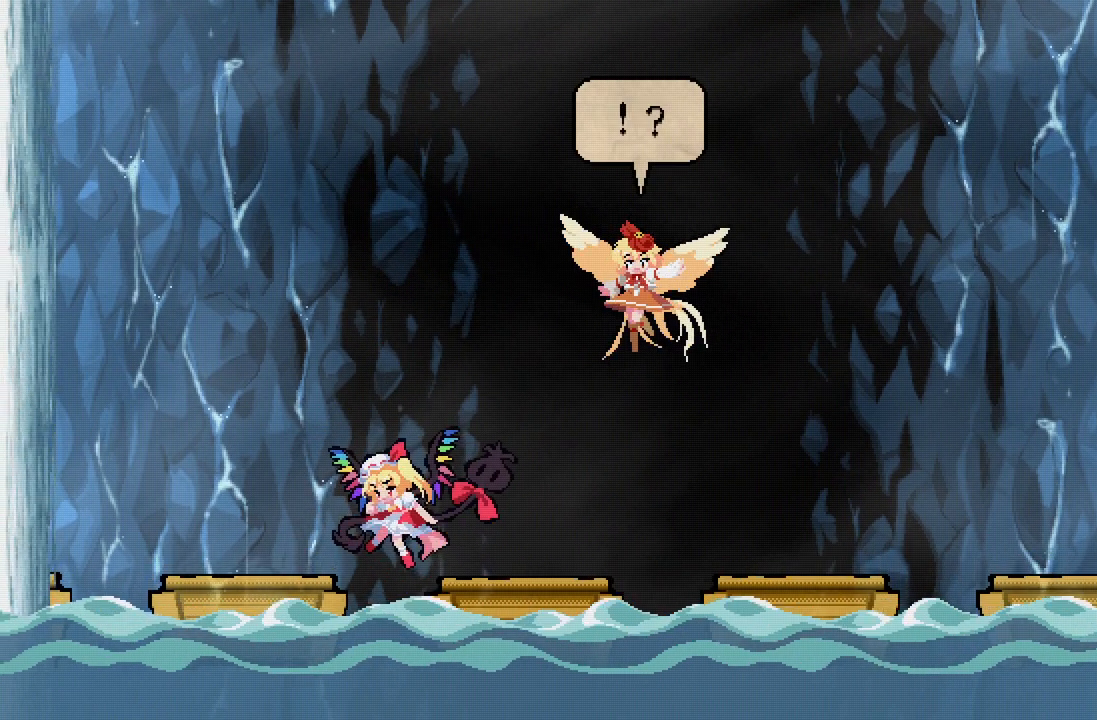
{"buttons": [], "left_stick": "center", "right_stick": "center", "events": [[233, "A", "down"], [333, "A", "up"]]}
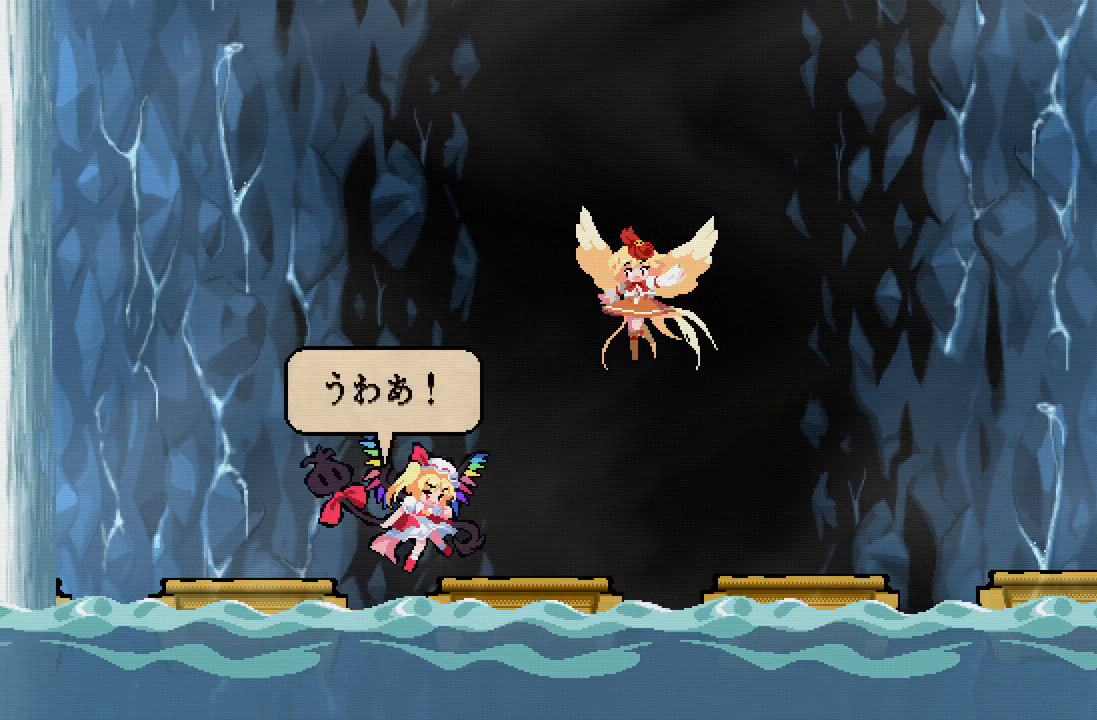
{"buttons": [], "left_stick": "center", "right_stick": "center", "events": []}
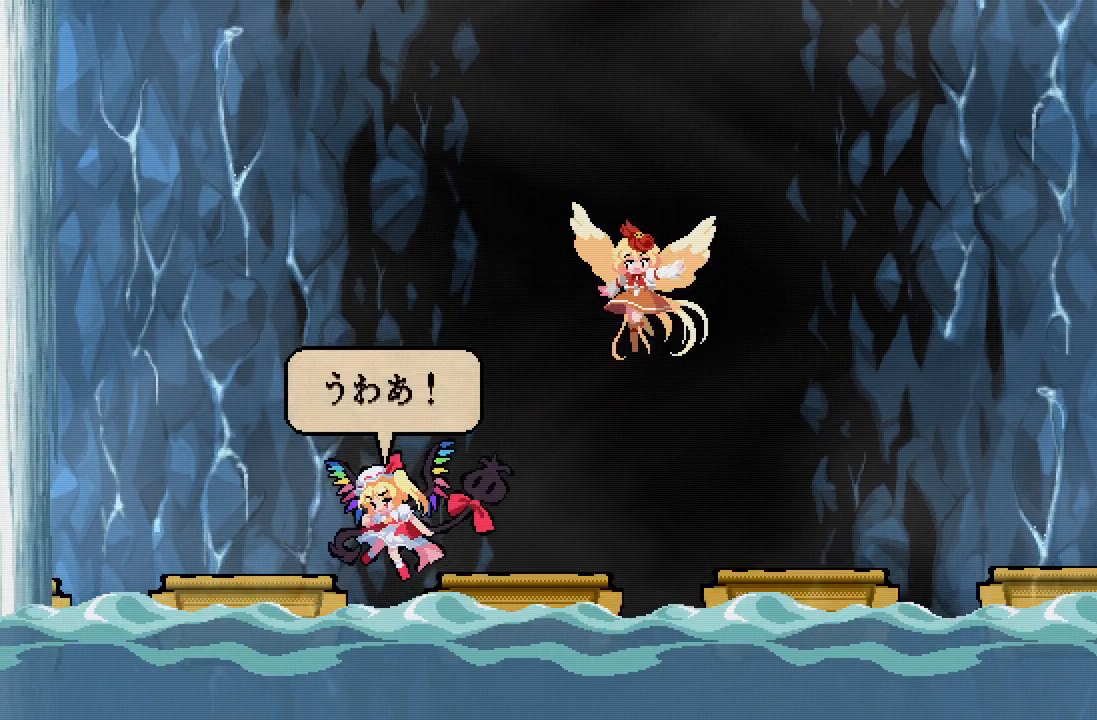
{"buttons": [], "left_stick": "center", "right_stick": "center", "events": [[317, "A", "down"], [400, "A", "up"]]}
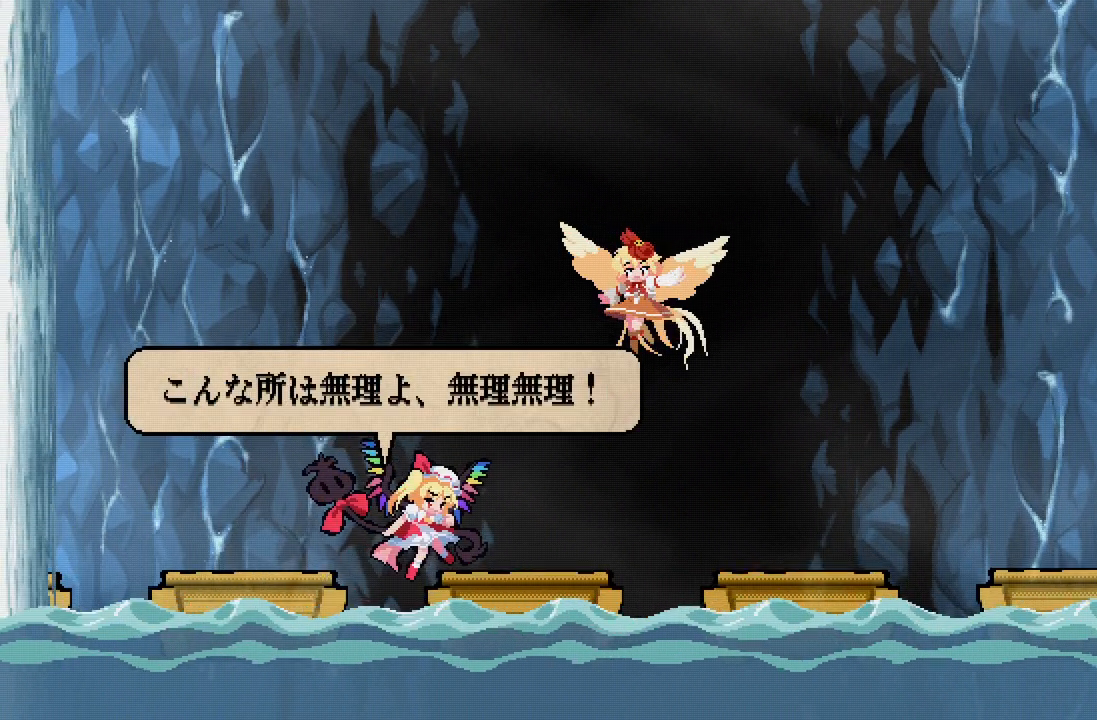
{"buttons": [], "left_stick": "center", "right_stick": "center", "events": []}
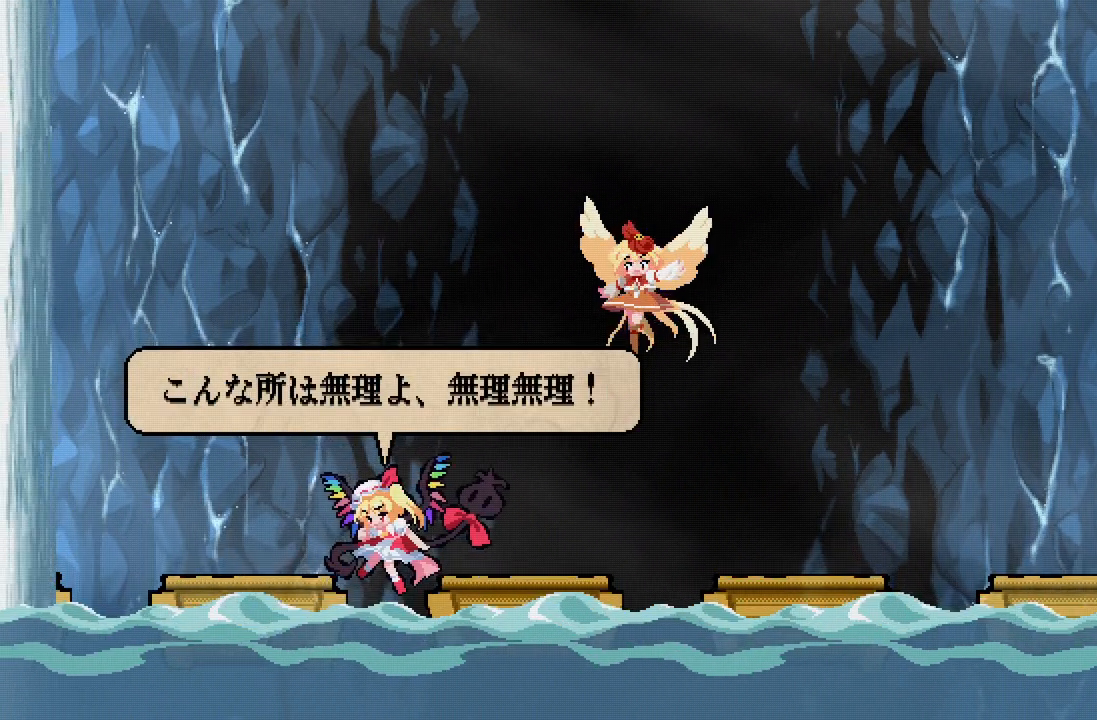
{"buttons": [], "left_stick": "center", "right_stick": "center", "events": []}
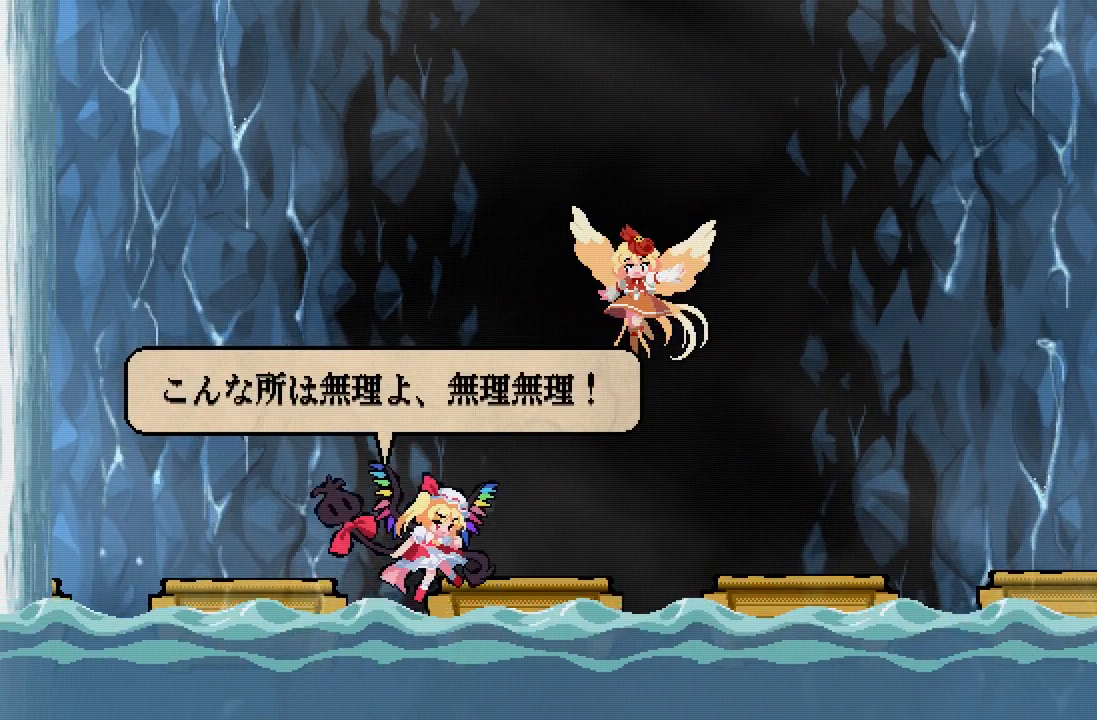
{"buttons": [], "left_stick": "center", "right_stick": "center", "events": [[117, "A", "down"], [217, "A", "up"]]}